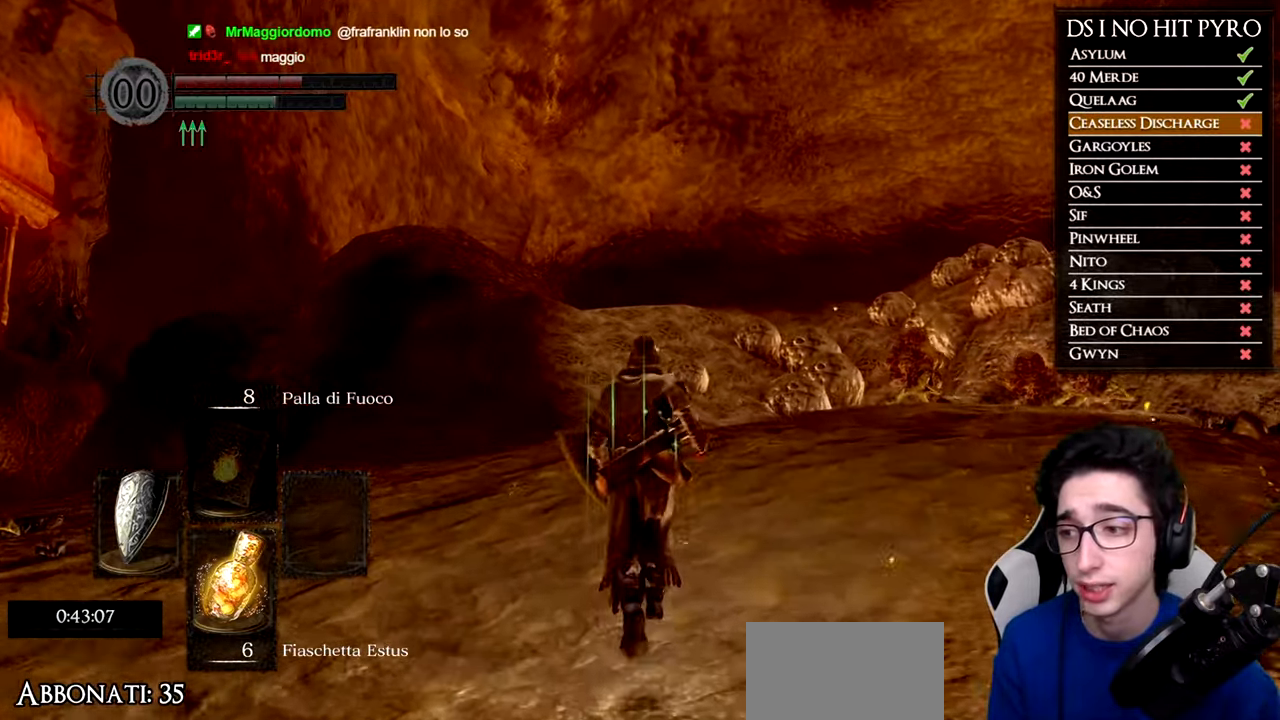
Gameplay with a controller (Xbox layout); each line is a JSON object with the inputs held at the frame after it. "events" lists button and stick changes between this image and that frame as [ms after this image, input, new state], when the widget could be followed in between.
{"buttons": ["B"], "left_stick": "up", "right_stick": "center", "events": [[34, "right_stick", "down"], [284, "right_stick", "center"], [384, "B", "down"]]}
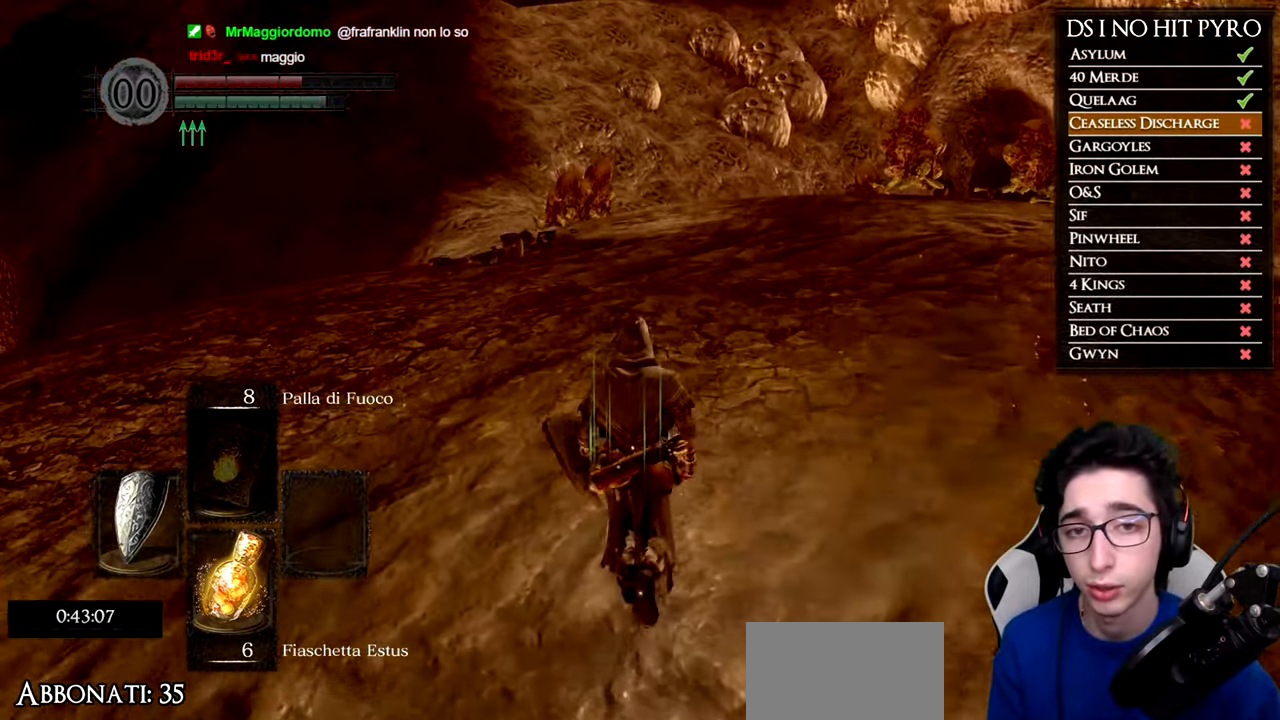
{"buttons": ["B"], "left_stick": "up", "right_stick": "center", "events": []}
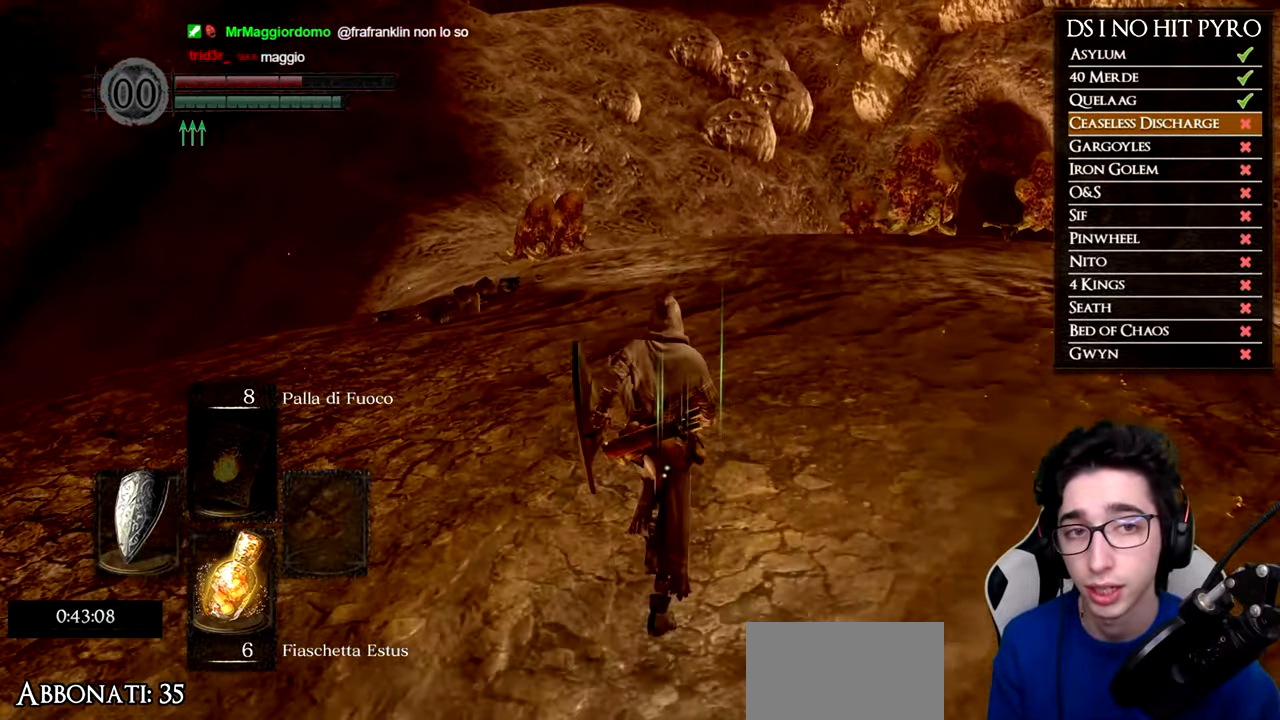
{"buttons": ["B"], "left_stick": "up", "right_stick": "center", "events": []}
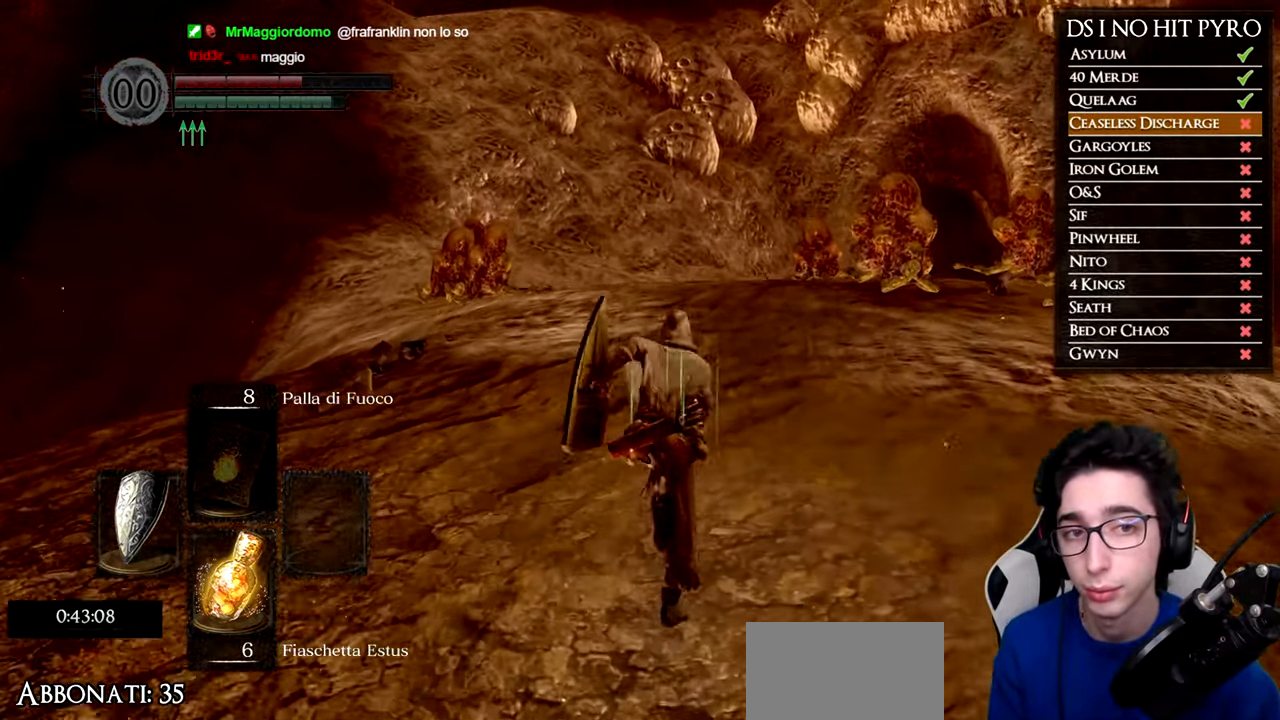
{"buttons": ["B"], "left_stick": "up", "right_stick": "center", "events": []}
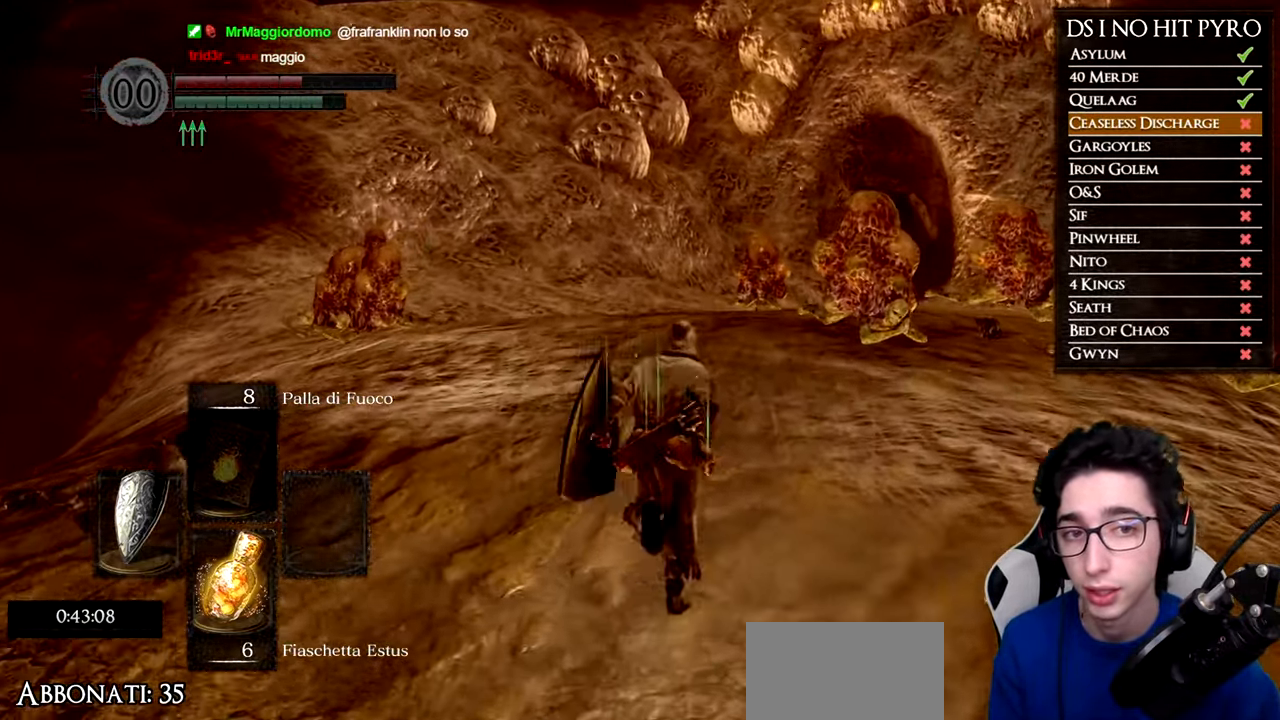
{"buttons": ["B"], "left_stick": "up", "right_stick": "center", "events": []}
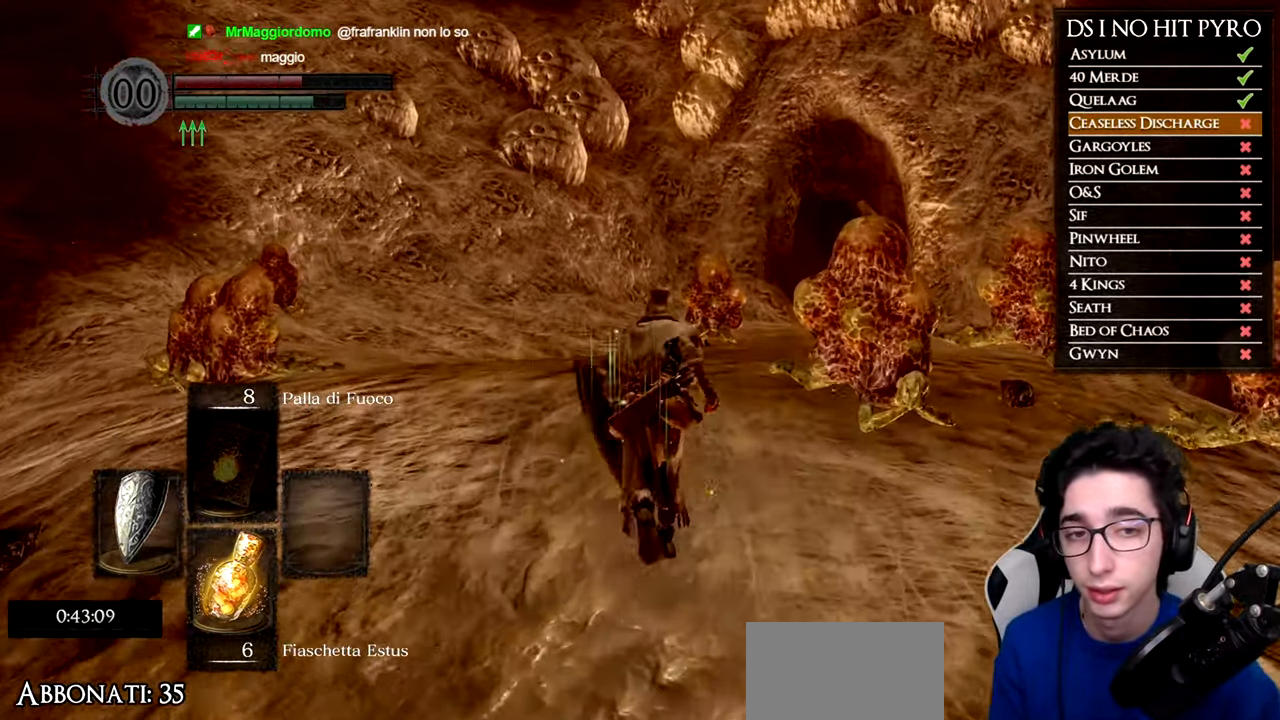
{"buttons": ["B"], "left_stick": "up", "right_stick": "center", "events": []}
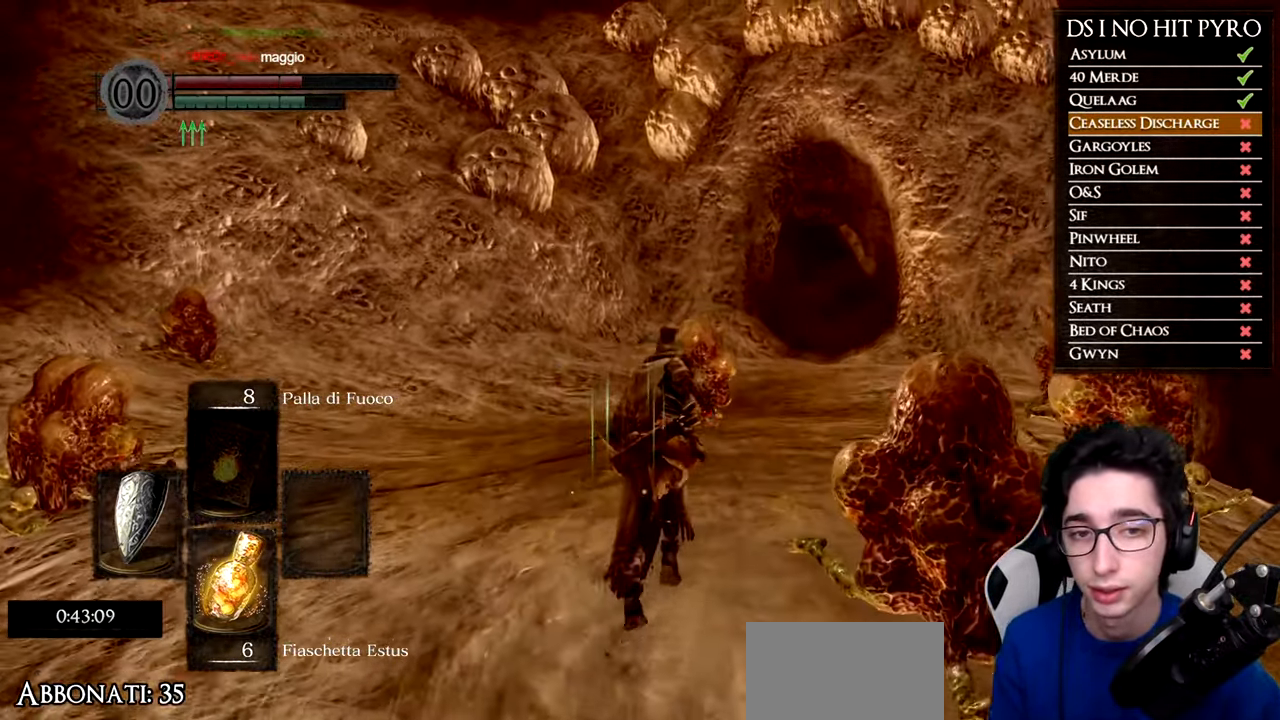
{"buttons": ["B"], "left_stick": "up", "right_stick": "center", "events": []}
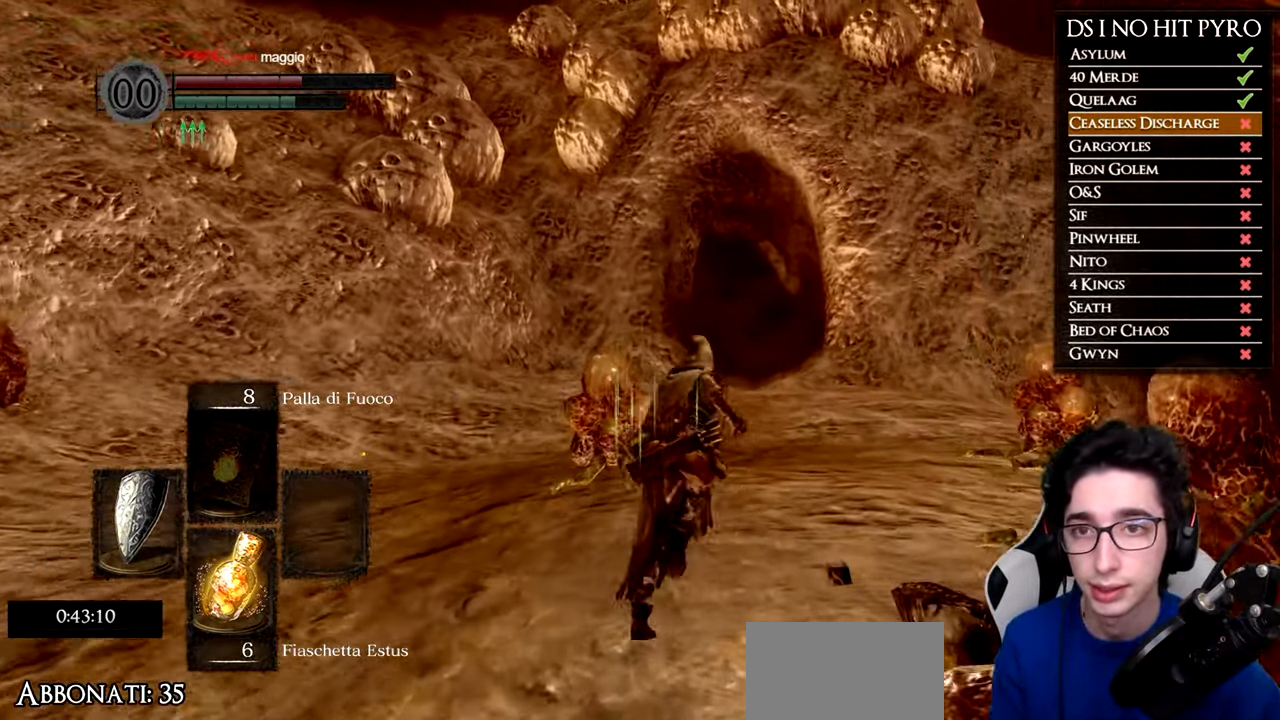
{"buttons": ["B"], "left_stick": "up", "right_stick": "center", "events": []}
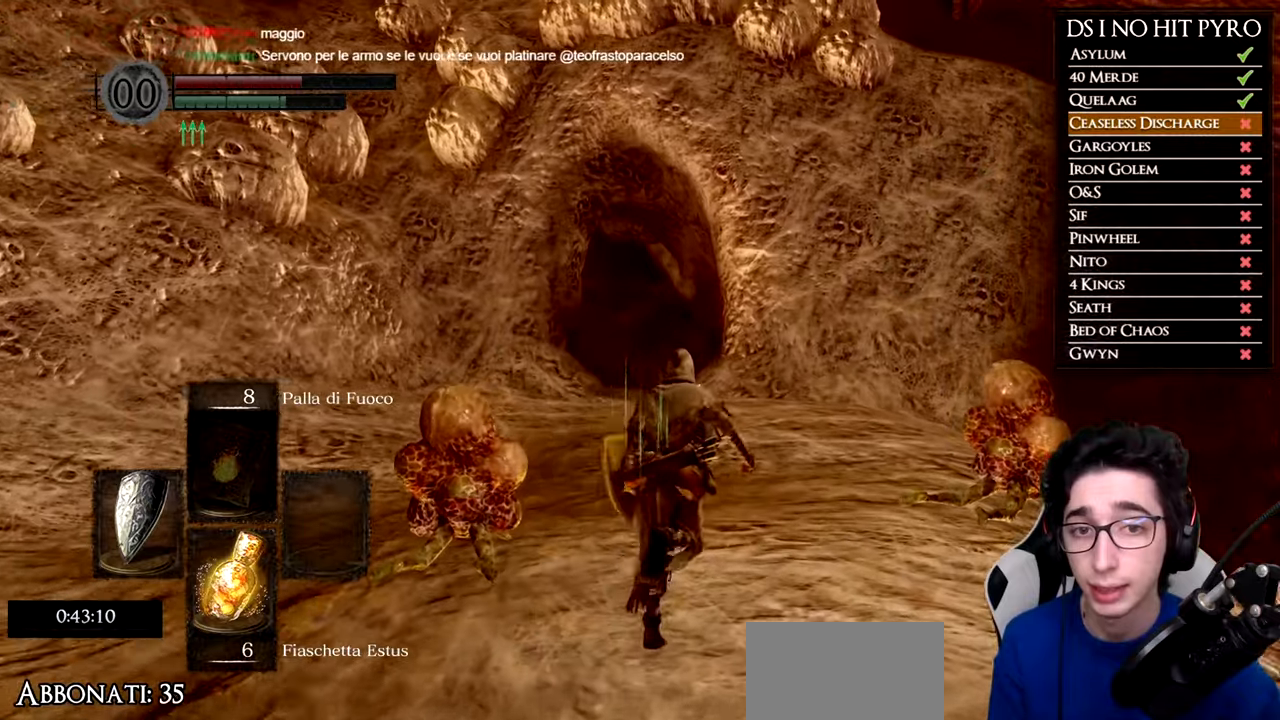
{"buttons": ["B"], "left_stick": "up", "right_stick": "center", "events": []}
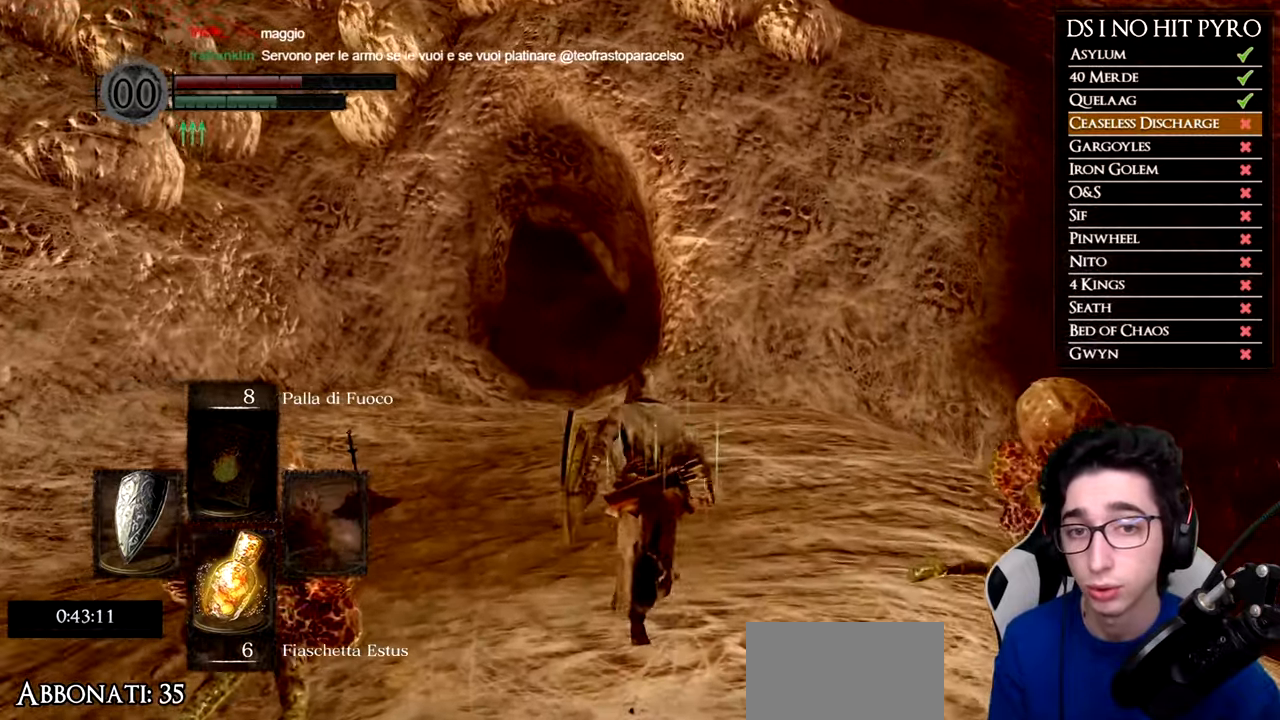
{"buttons": ["B"], "left_stick": "up", "right_stick": "center", "events": []}
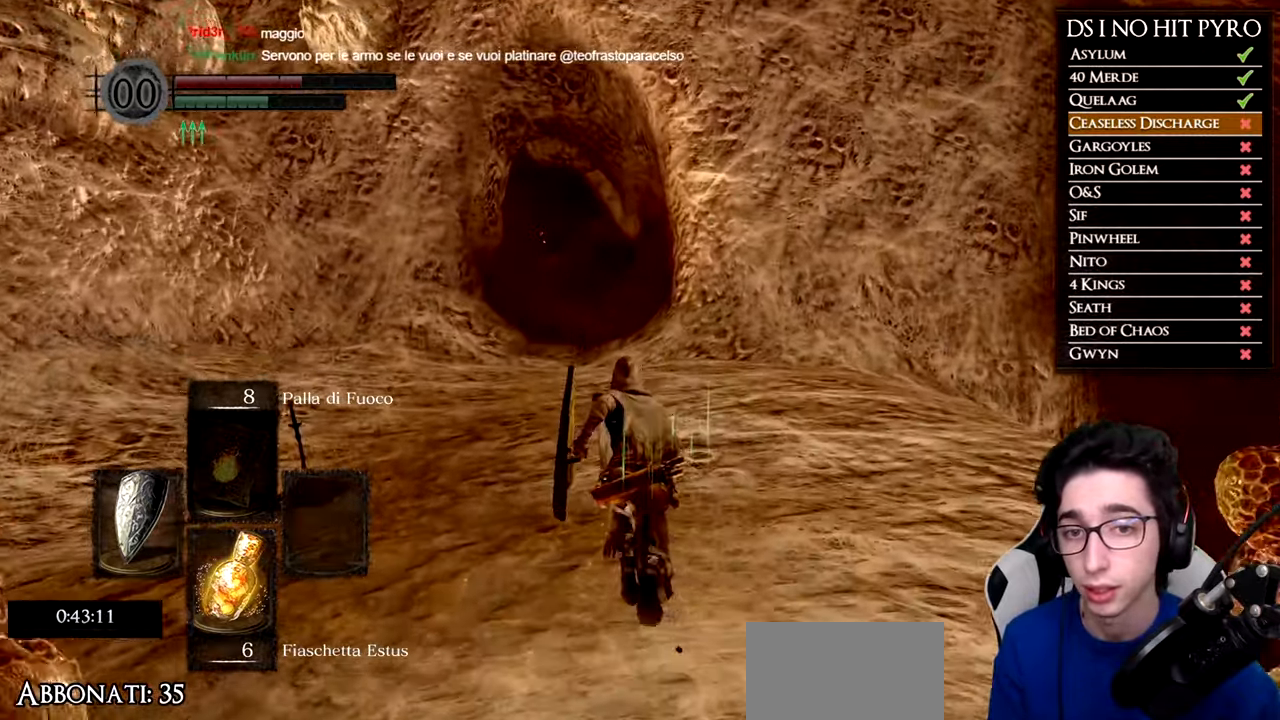
{"buttons": ["B"], "left_stick": "up", "right_stick": "center", "events": []}
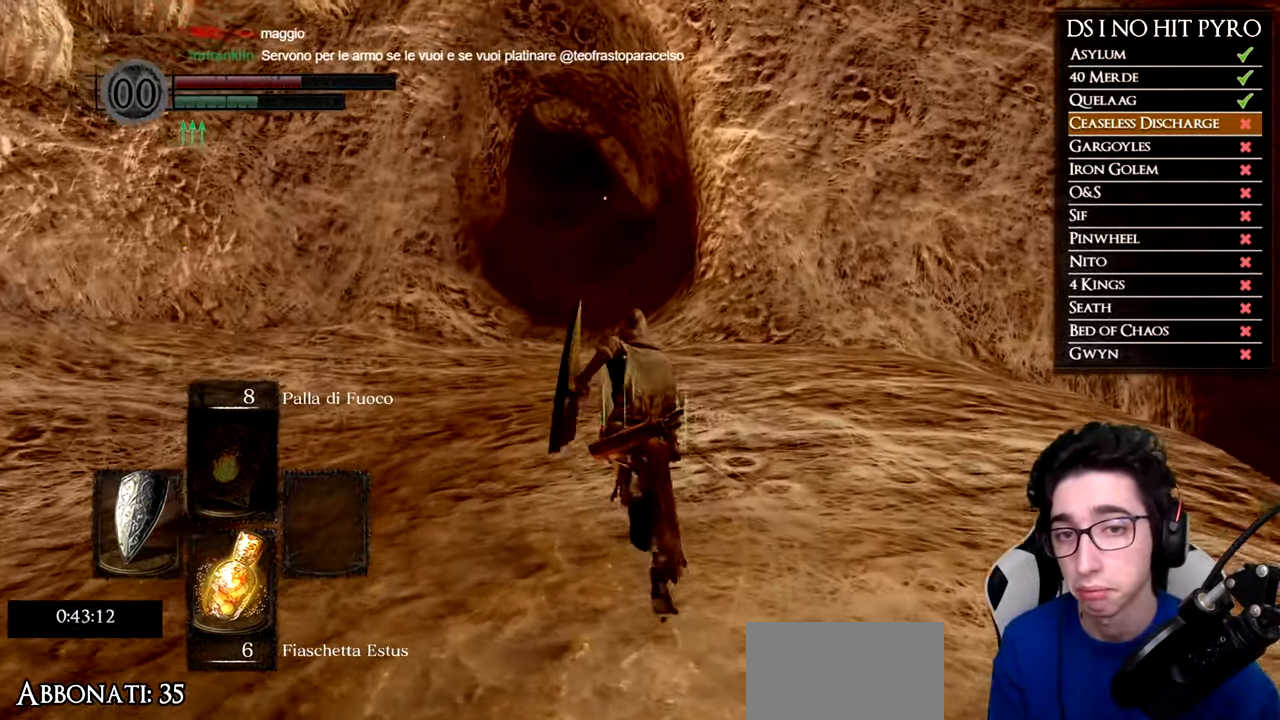
{"buttons": ["B"], "left_stick": "up", "right_stick": "center", "events": []}
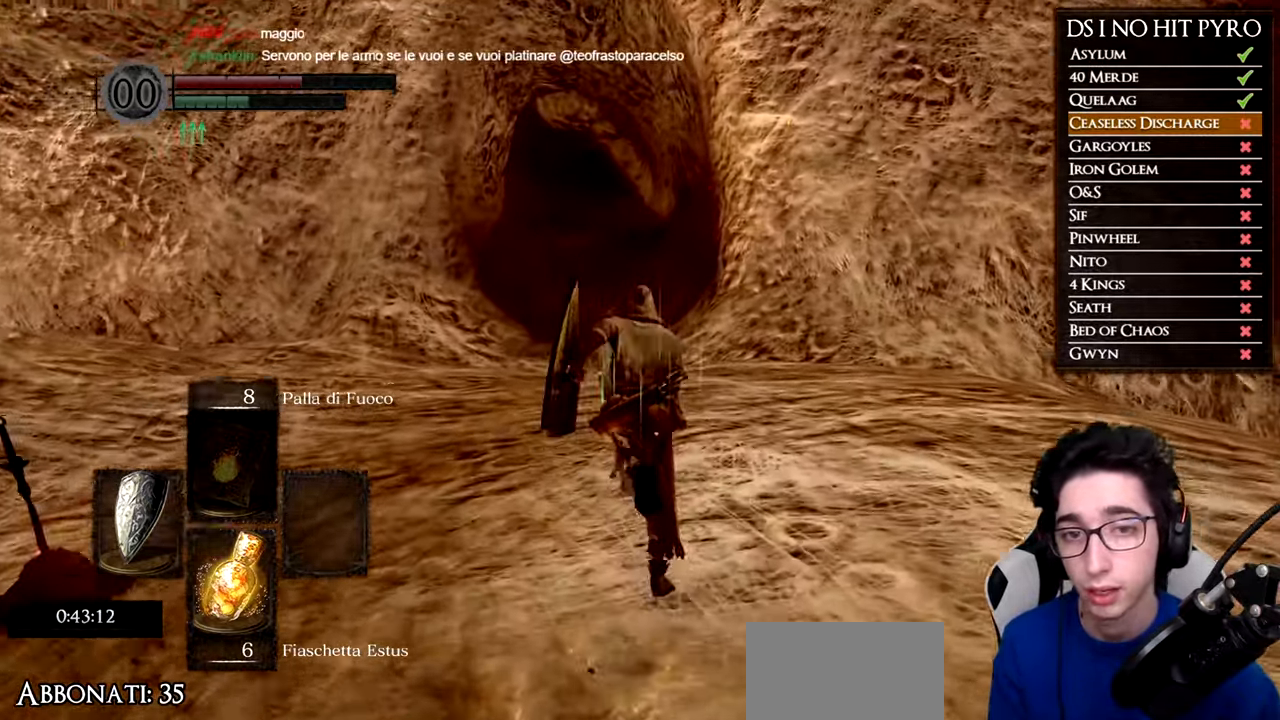
{"buttons": ["B"], "left_stick": "up", "right_stick": "center", "events": []}
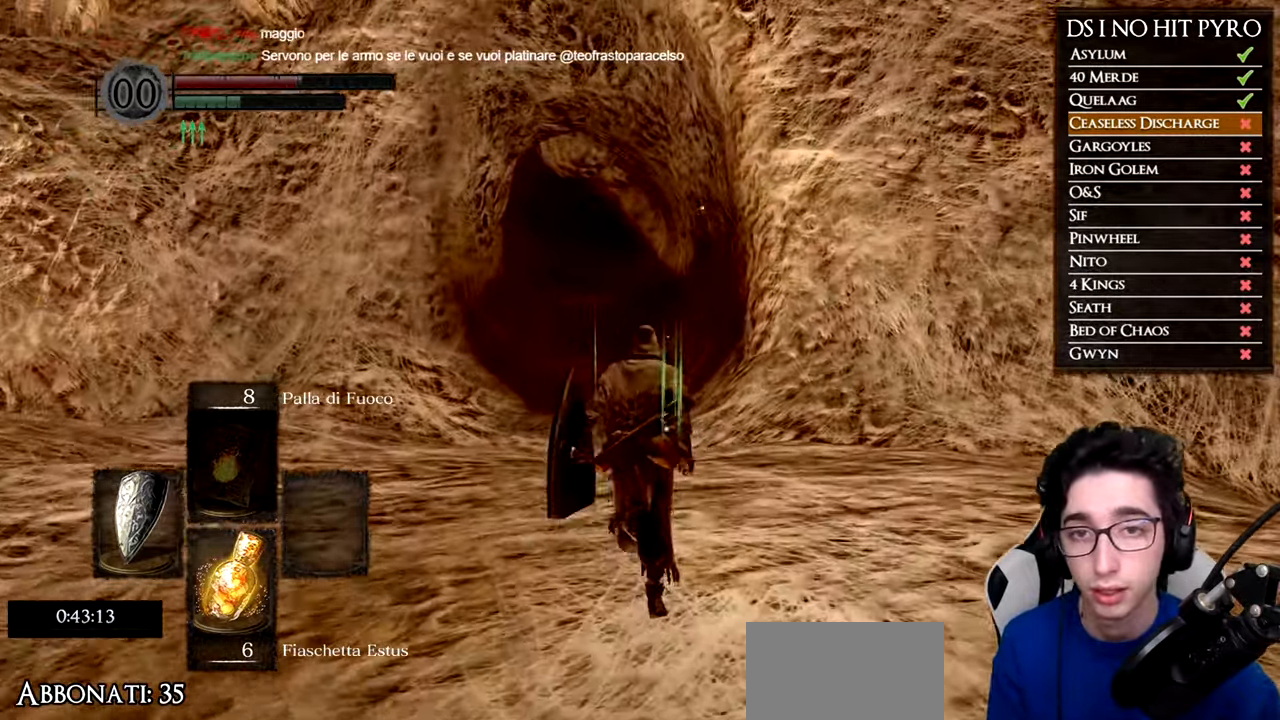
{"buttons": ["B"], "left_stick": "up", "right_stick": "center", "events": []}
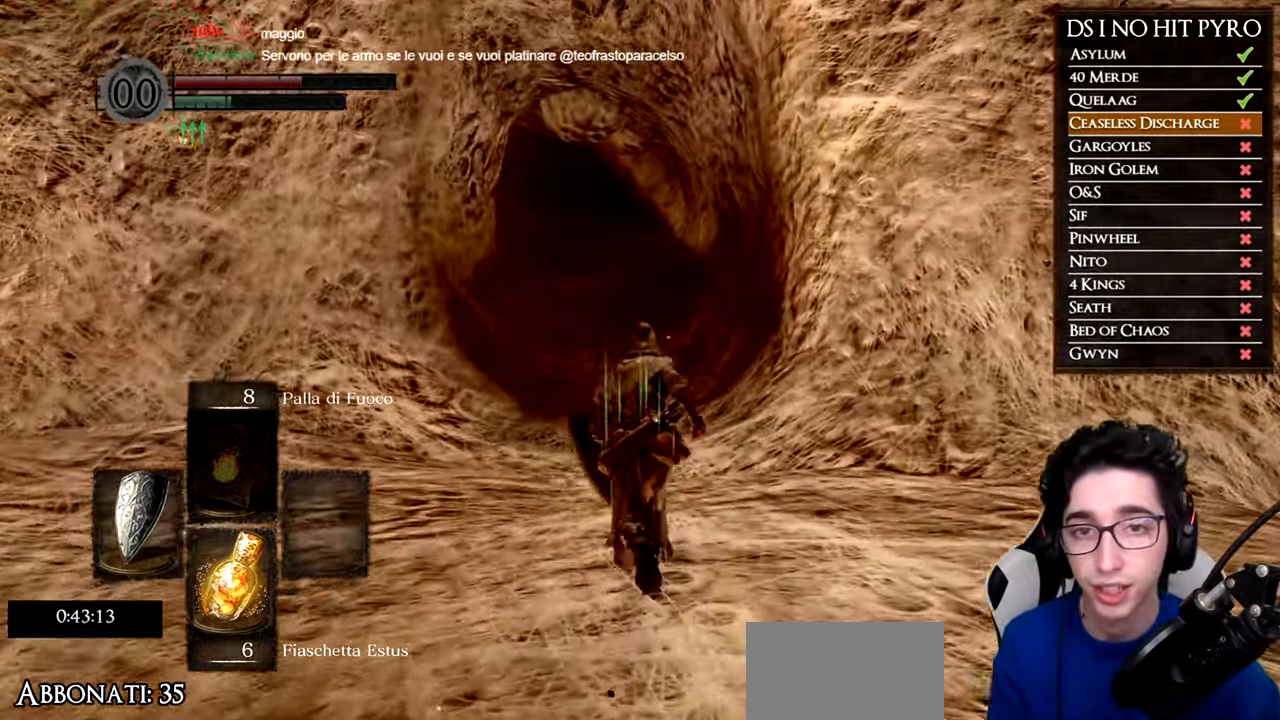
{"buttons": ["B"], "left_stick": "up", "right_stick": "center", "events": []}
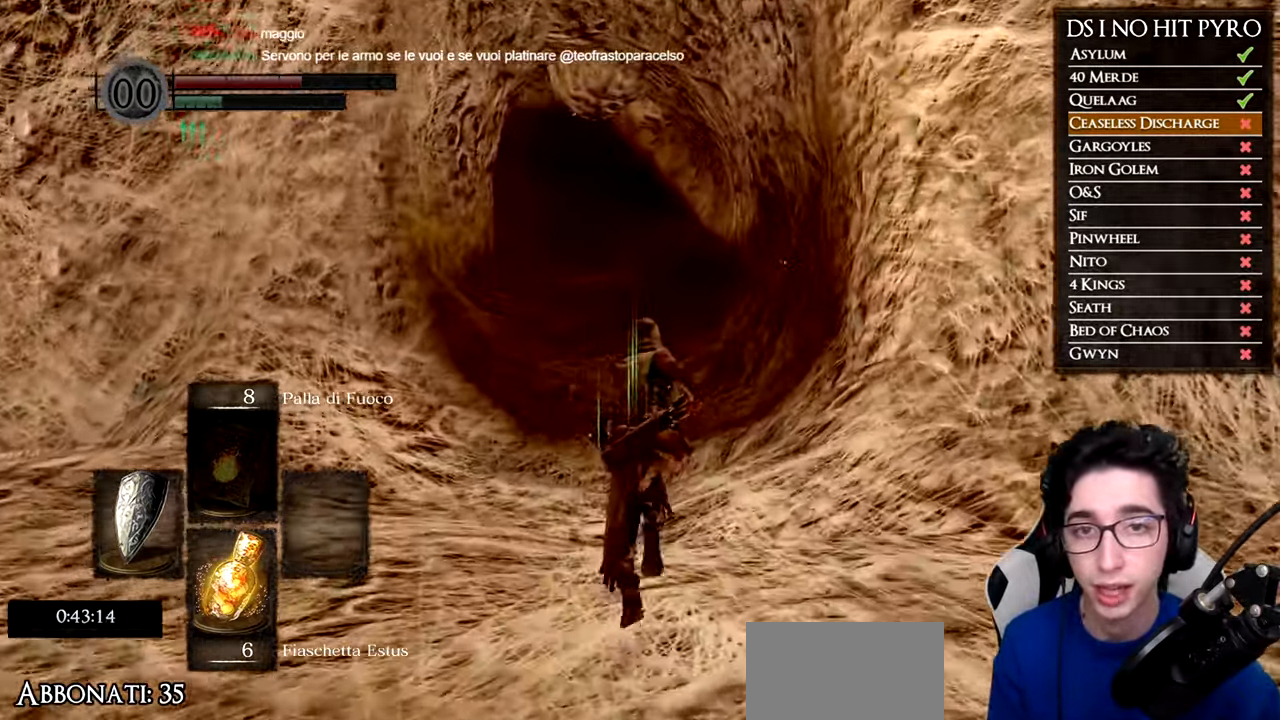
{"buttons": ["B"], "left_stick": "up", "right_stick": "center", "events": []}
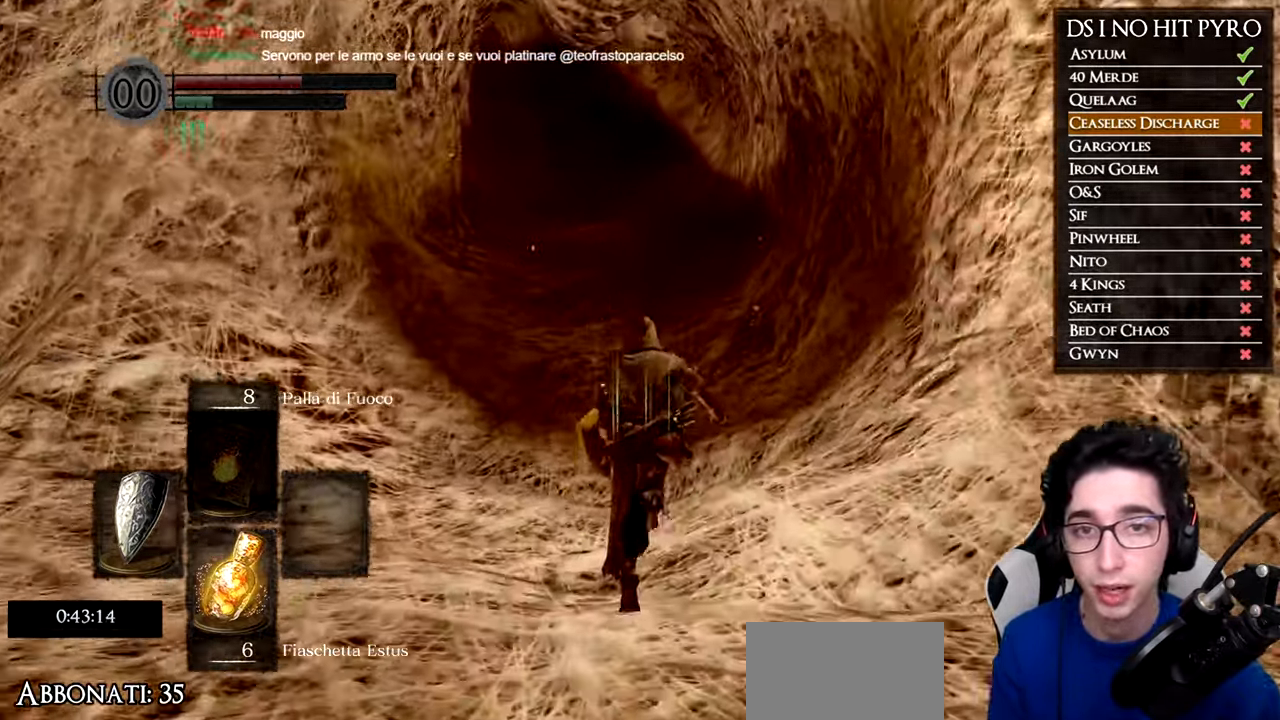
{"buttons": ["B"], "left_stick": "up", "right_stick": "center", "events": []}
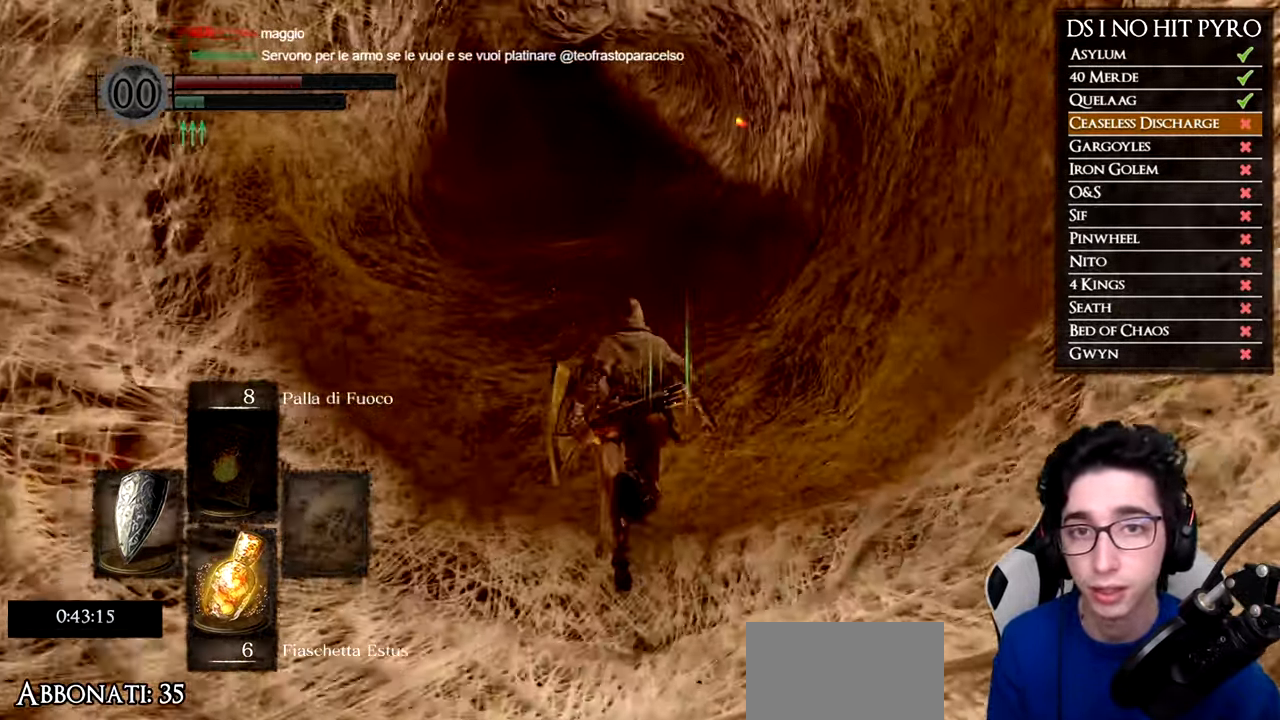
{"buttons": [], "left_stick": "up", "right_stick": "center", "events": [[167, "B", "up"], [334, "right_stick", "up"], [468, "right_stick", "center"]]}
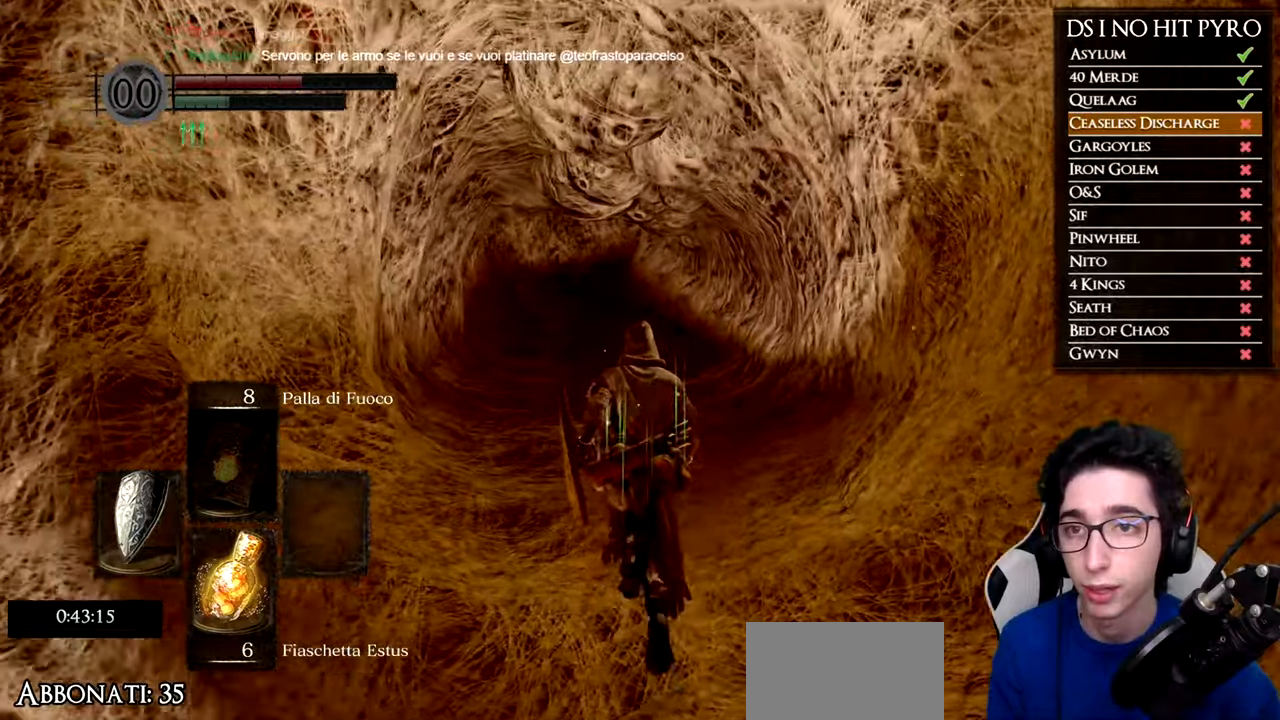
{"buttons": [], "left_stick": "up", "right_stick": "center", "events": []}
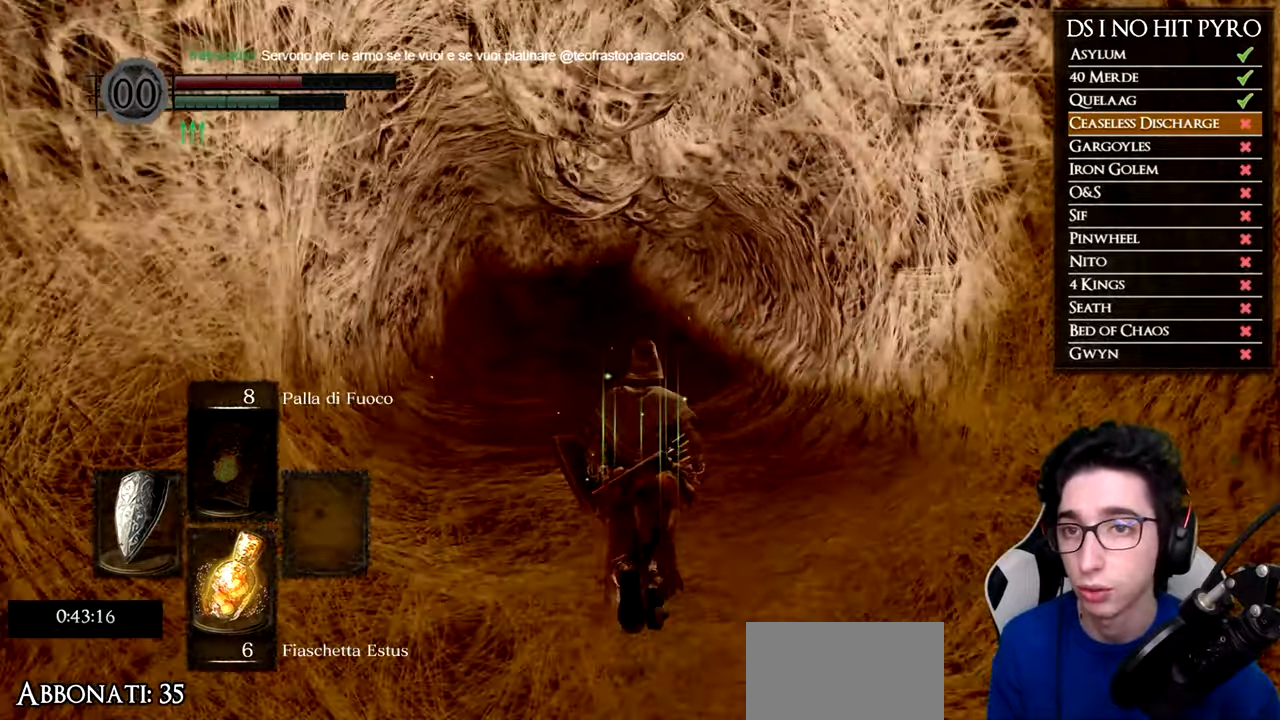
{"buttons": ["B"], "left_stick": "up", "right_stick": "center", "events": [[100, "B", "down"]]}
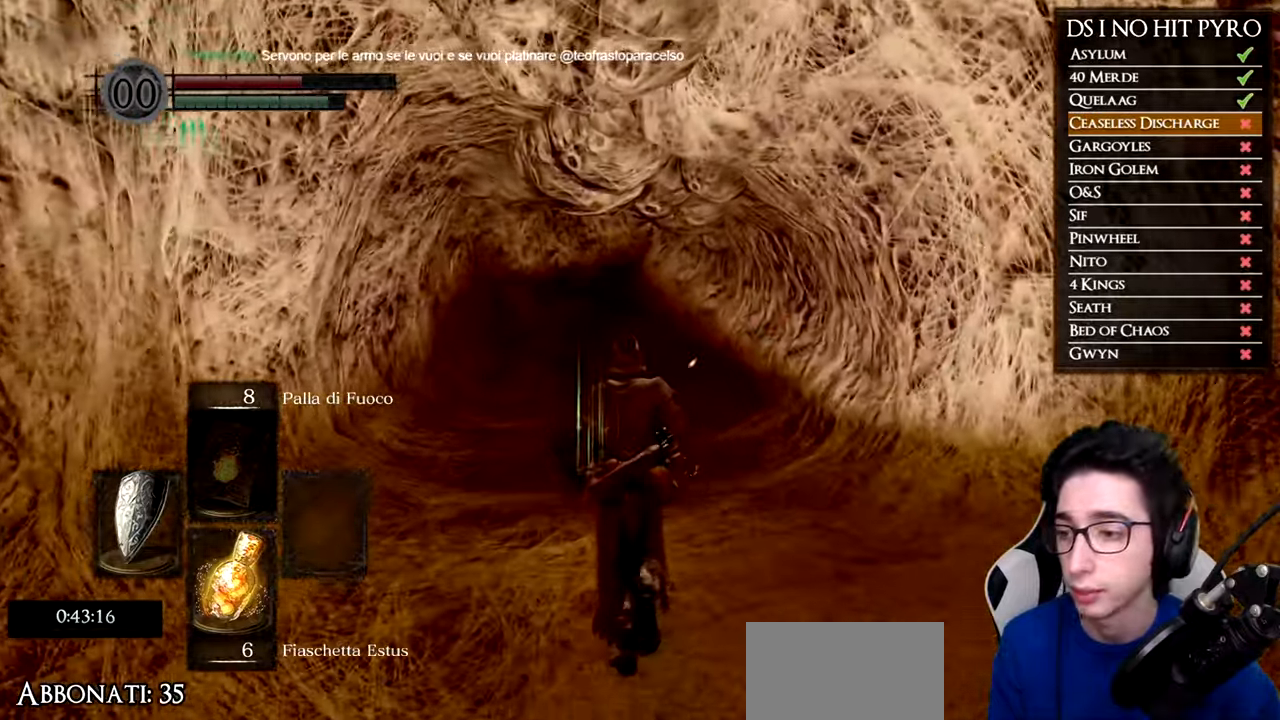
{"buttons": ["B"], "left_stick": "up", "right_stick": "center", "events": []}
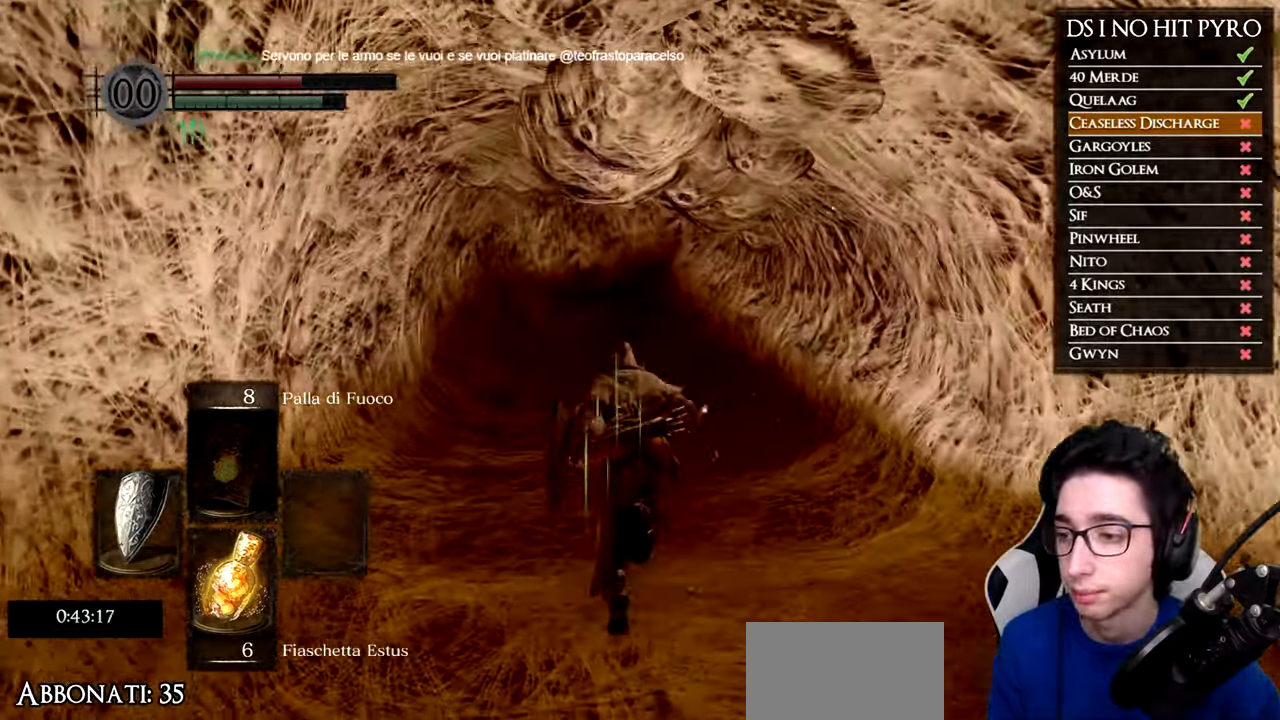
{"buttons": ["B"], "left_stick": "up", "right_stick": "center", "events": []}
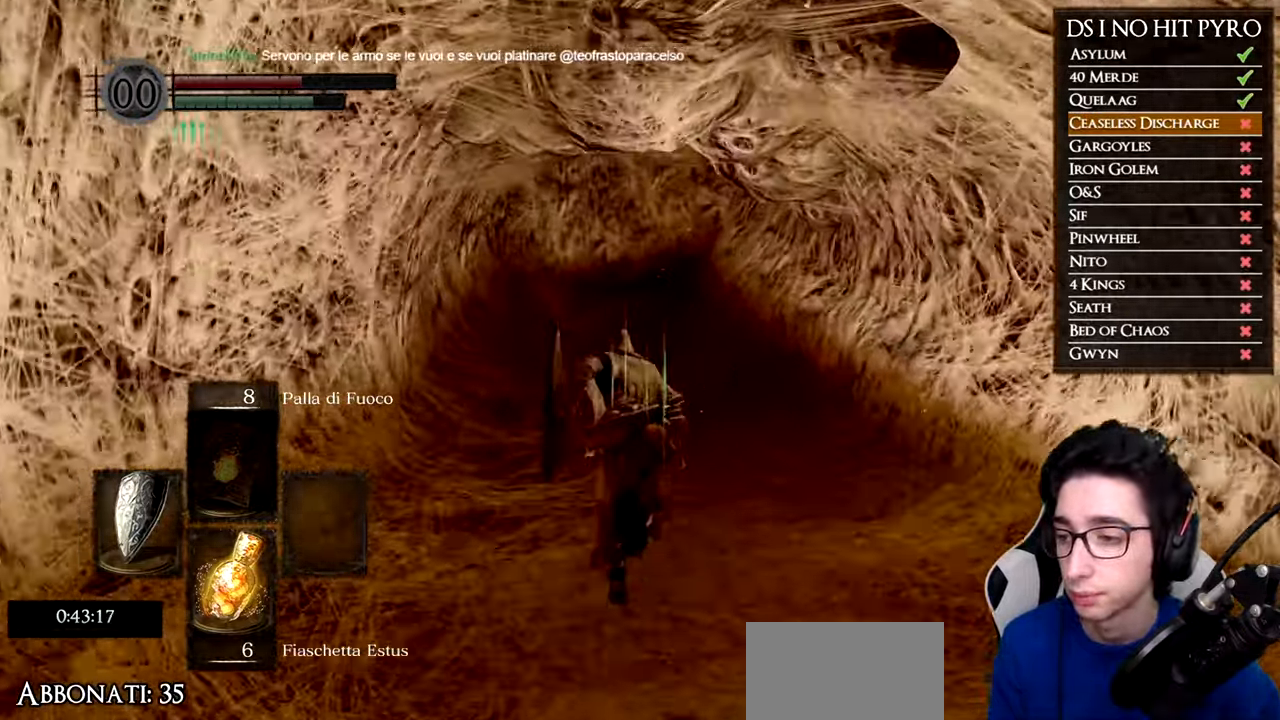
{"buttons": ["B"], "left_stick": "up", "right_stick": "center", "events": []}
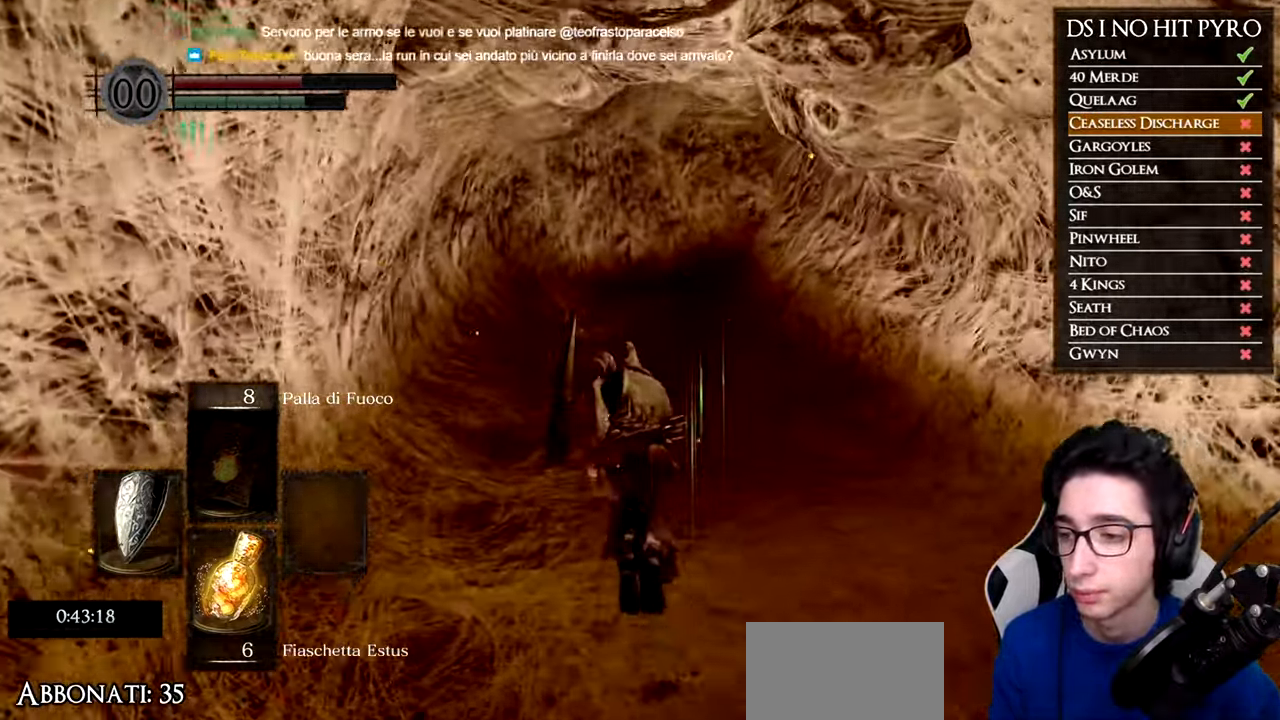
{"buttons": ["B"], "left_stick": "up", "right_stick": "center", "events": []}
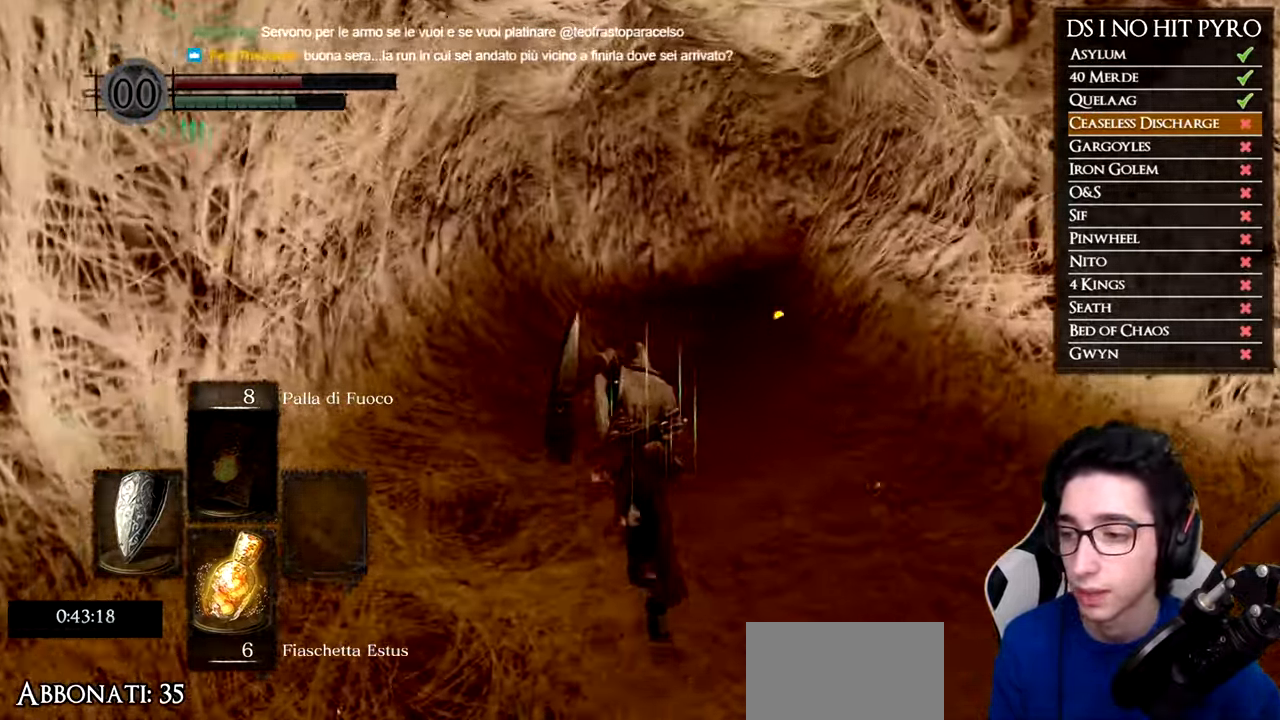
{"buttons": ["B"], "left_stick": "up", "right_stick": "center", "events": []}
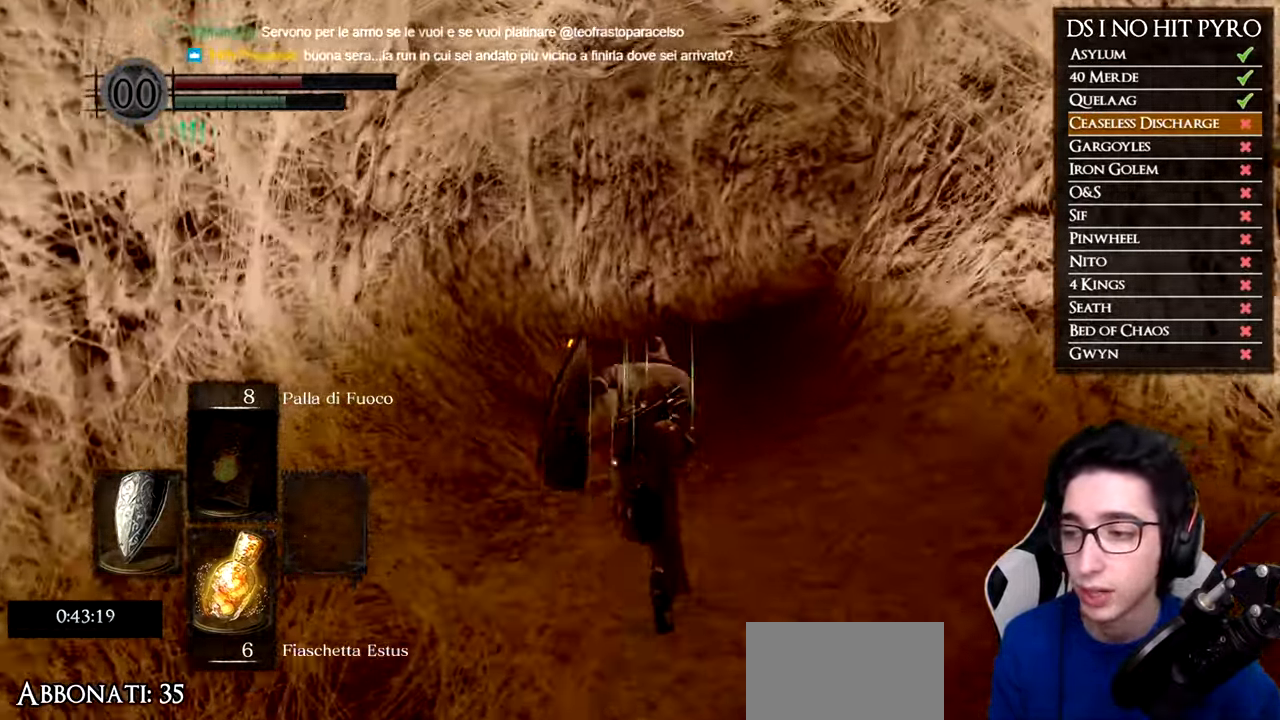
{"buttons": ["B"], "left_stick": "up", "right_stick": "center", "events": []}
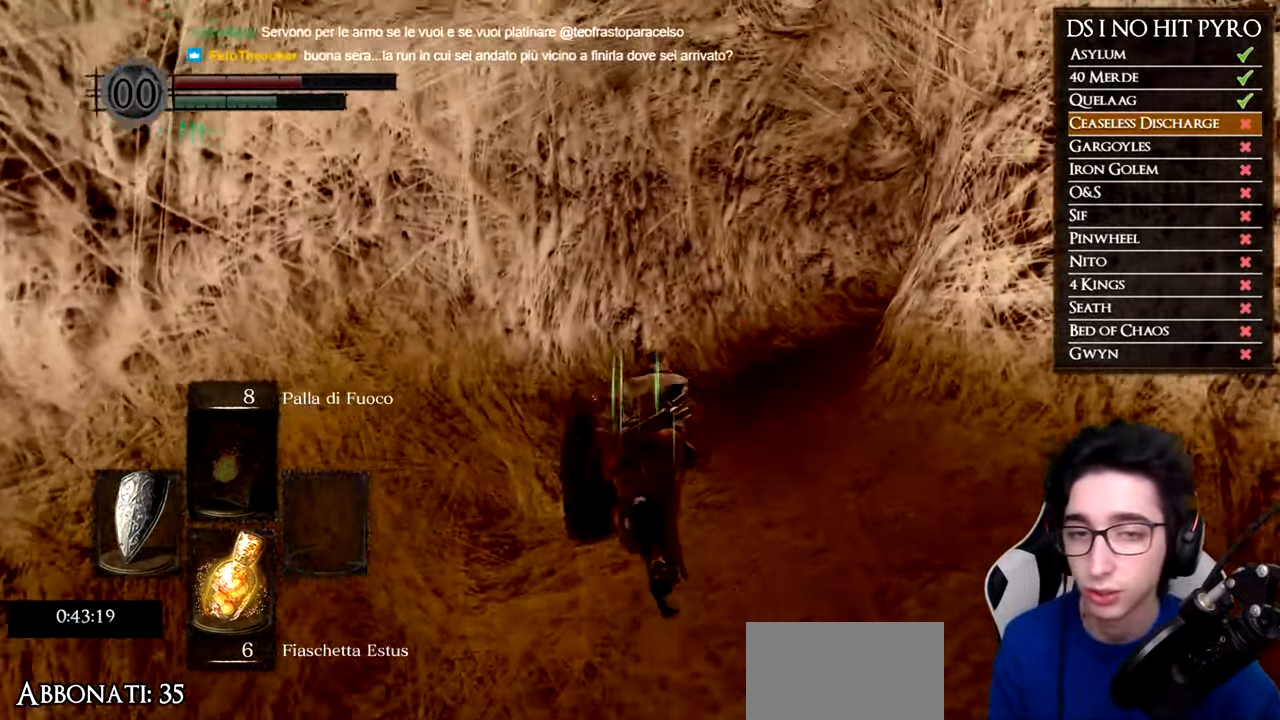
{"buttons": ["B"], "left_stick": "up", "right_stick": "center", "events": []}
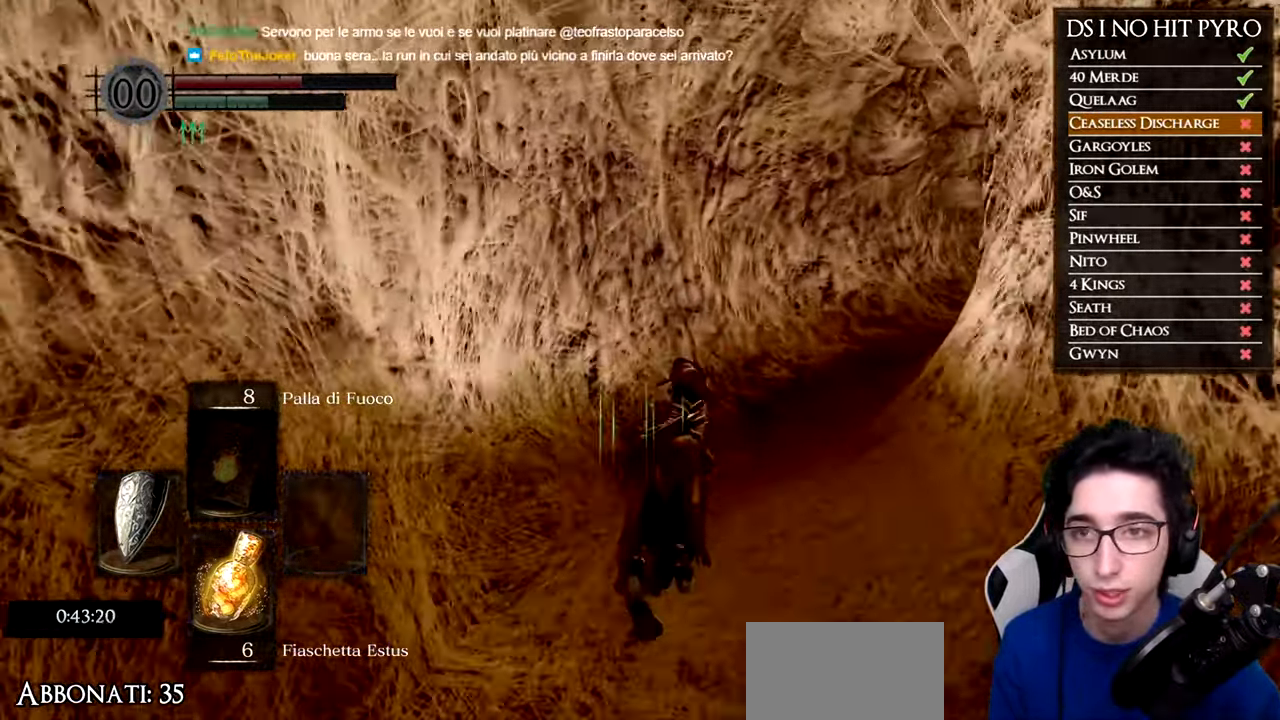
{"buttons": ["B"], "left_stick": "up", "right_stick": "center", "events": []}
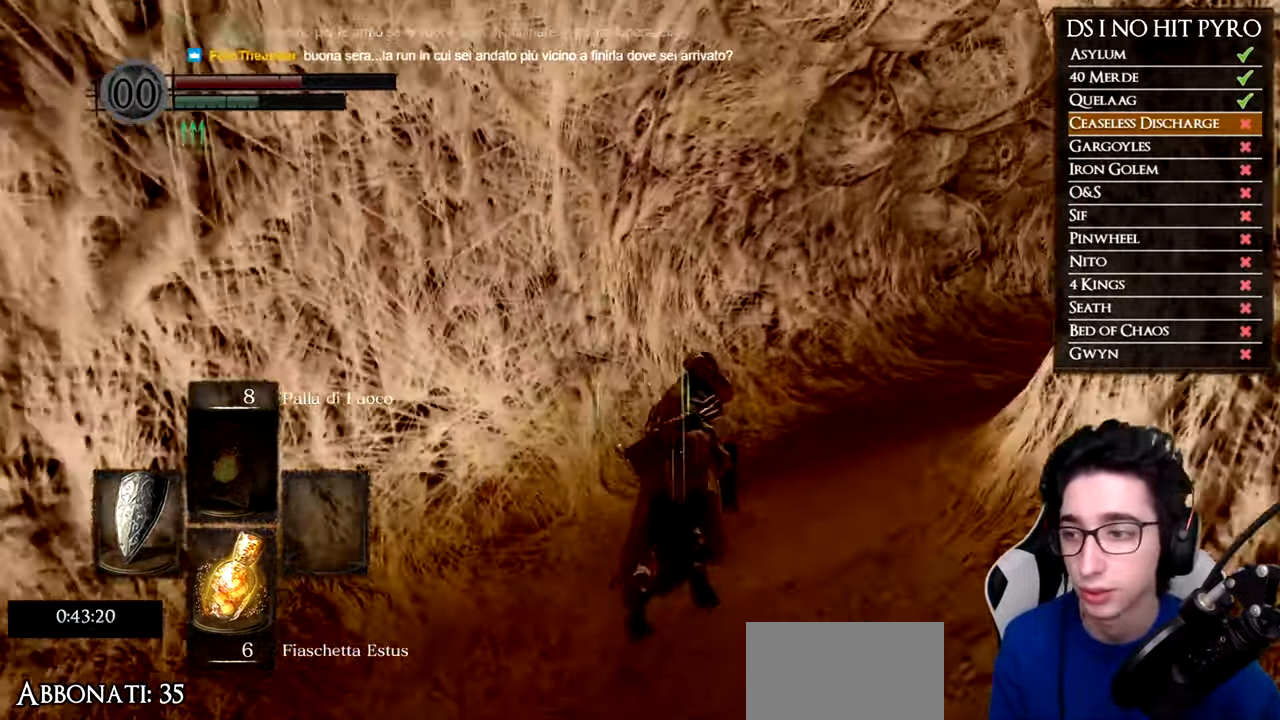
{"buttons": [], "left_stick": "up", "right_stick": "down-right", "events": [[150, "B", "up"], [334, "right_stick", "down-right"]]}